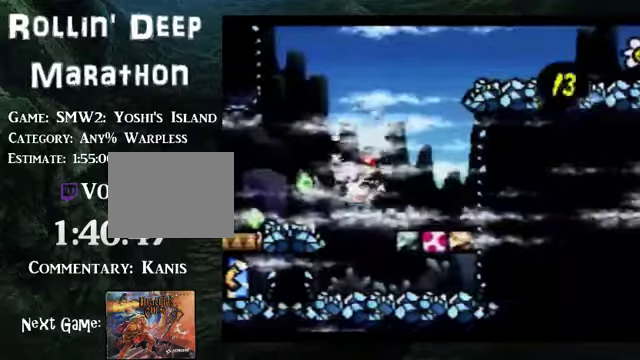
Gameplay with a controller (Nintendo layout); each line is a JSON object with the inputs held at the frame after it. "events" lists button and stick changes between this image and that frame as [ms after this image, input, new state], when the widget could be followed in between. Not read: L3 R3.
{"buttons": ["DPAD_LEFT"], "events": [[67, "DPAD_LEFT", "up"], [134, "DPAD_LEFT", "down"]]}
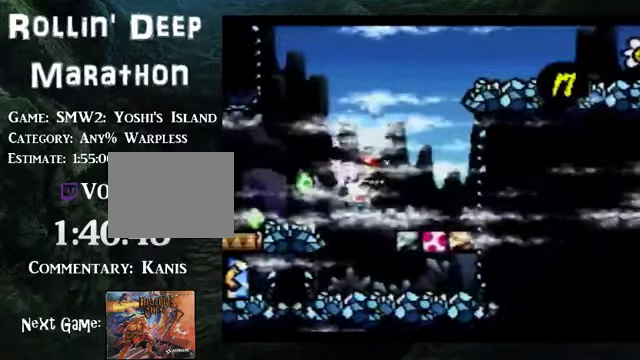
{"buttons": ["DPAD_LEFT"], "events": []}
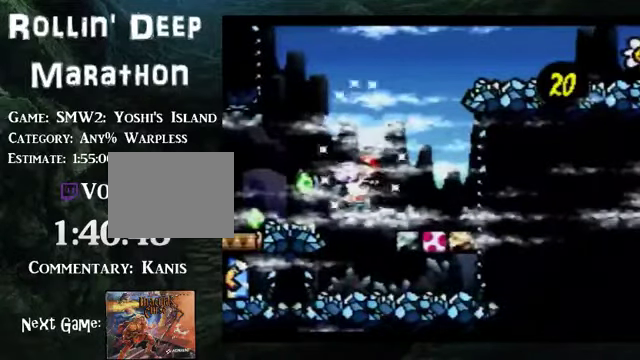
{"buttons": ["DPAD_RIGHT"], "events": [[468, "DPAD_LEFT", "up"], [468, "DPAD_RIGHT", "down"]]}
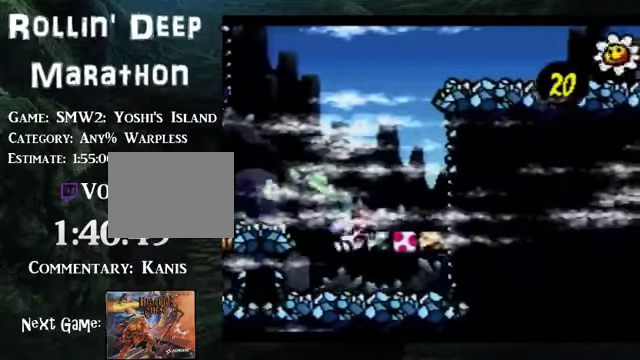
{"buttons": ["DPAD_LEFT"], "events": [[402, "B", "down"], [402, "DPAD_LEFT", "down"], [402, "DPAD_RIGHT", "up"], [502, "B", "up"]]}
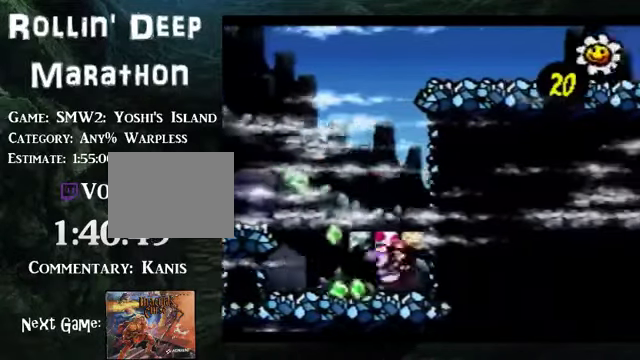
{"buttons": ["DPAD_RIGHT"], "events": [[469, "DPAD_RIGHT", "down"], [502, "DPAD_LEFT", "up"]]}
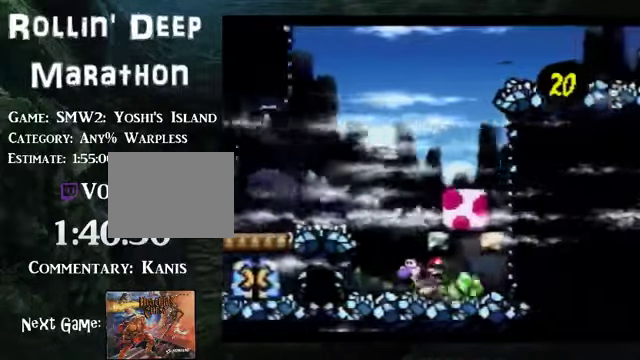
{"buttons": ["B", "DPAD_RIGHT"], "events": [[34, "B", "down"], [302, "B", "up"], [503, "B", "down"]]}
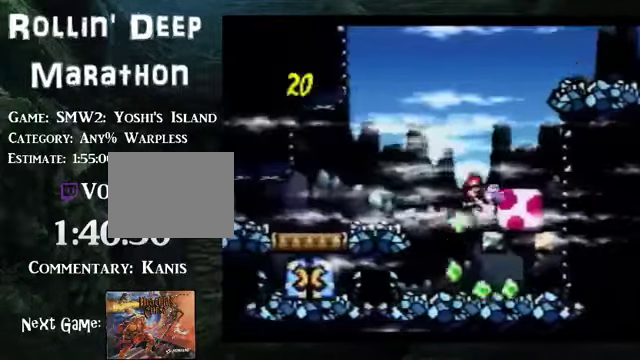
{"buttons": ["DPAD_RIGHT"], "events": [[201, "B", "up"]]}
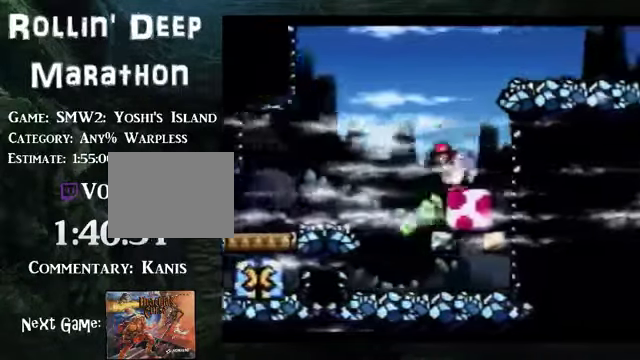
{"buttons": ["B", "DPAD_RIGHT"], "events": [[234, "B", "down"]]}
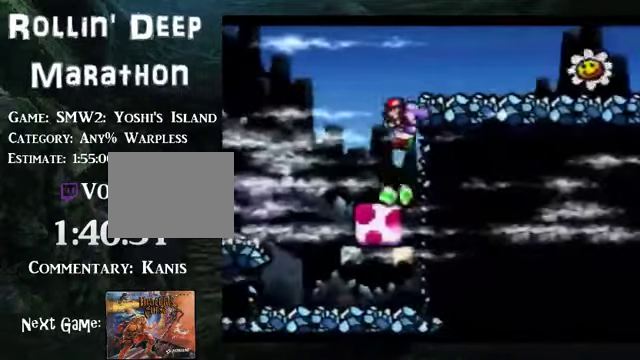
{"buttons": [], "events": [[435, "DPAD_RIGHT", "up"], [502, "B", "up"]]}
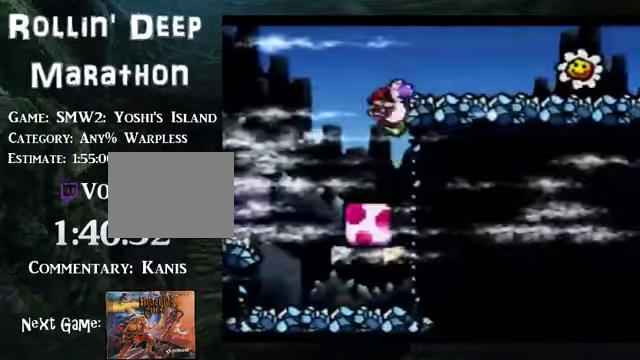
{"buttons": ["B", "DPAD_RIGHT"], "events": [[67, "DPAD_RIGHT", "down"], [335, "B", "down"]]}
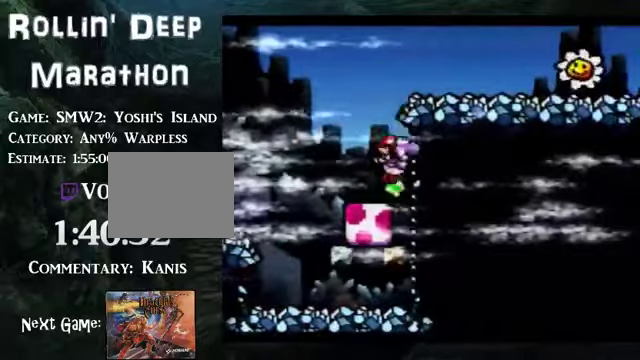
{"buttons": ["B", "DPAD_RIGHT"], "events": []}
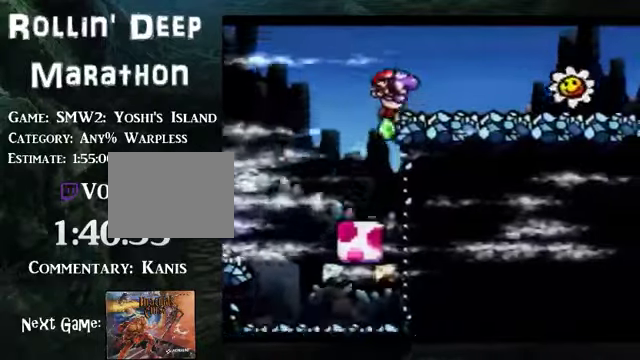
{"buttons": ["B", "DPAD_LEFT"], "events": [[67, "DPAD_LEFT", "down"], [67, "DPAD_RIGHT", "up"], [134, "DPAD_LEFT", "up"], [134, "DPAD_RIGHT", "down"], [235, "DPAD_RIGHT", "up"], [268, "DPAD_LEFT", "down"]]}
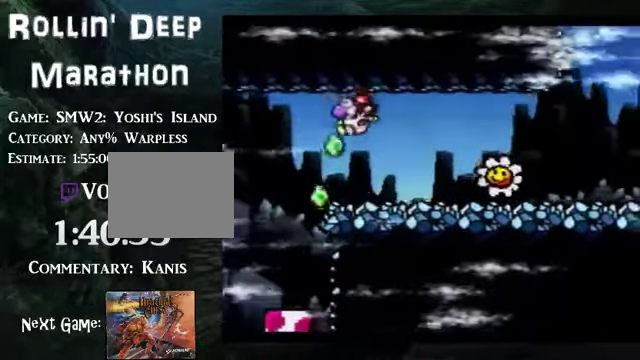
{"buttons": ["DPAD_RIGHT"], "events": [[134, "B", "up"], [235, "DPAD_LEFT", "up"], [235, "DPAD_RIGHT", "down"]]}
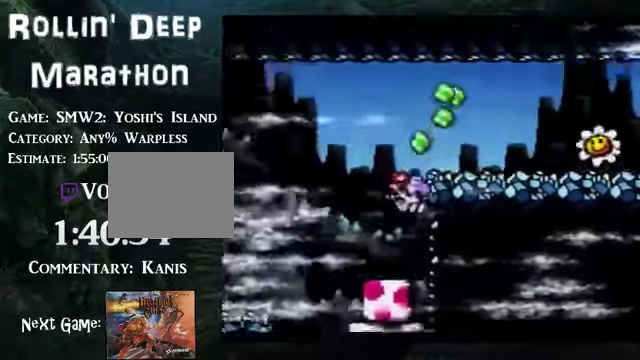
{"buttons": ["B", "DPAD_RIGHT"], "events": [[201, "B", "down"]]}
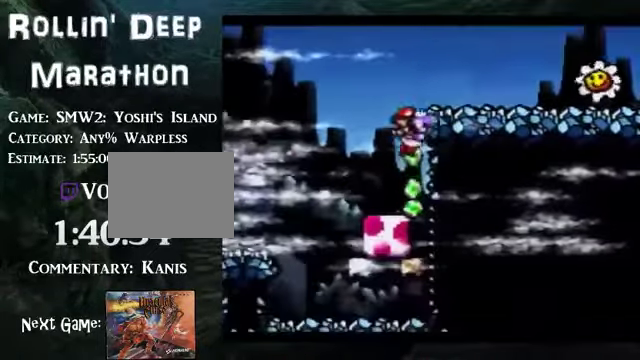
{"buttons": ["B", "DPAD_RIGHT"], "events": []}
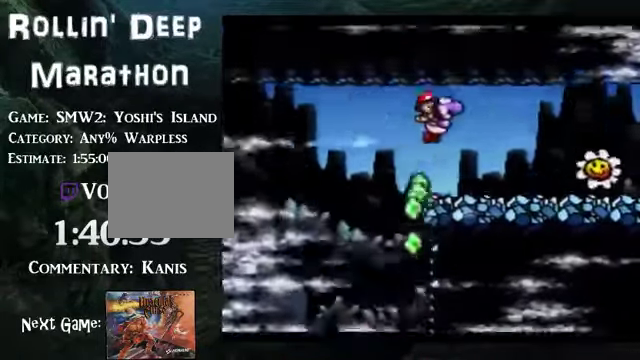
{"buttons": ["B", "DPAD_LEFT"], "events": [[134, "DPAD_LEFT", "down"], [134, "DPAD_RIGHT", "up"]]}
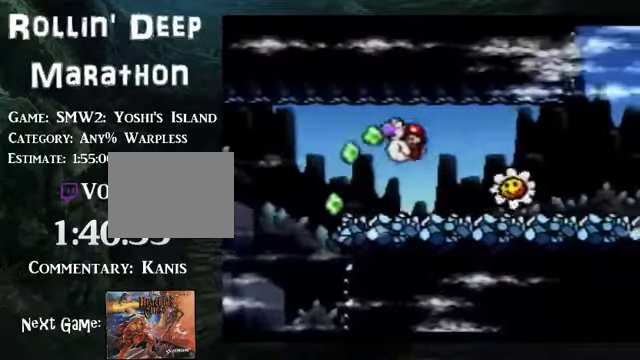
{"buttons": ["DPAD_LEFT"], "events": [[235, "B", "up"]]}
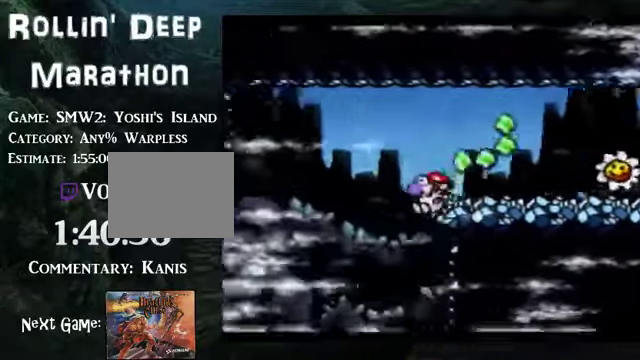
{"buttons": ["DPAD_RIGHT"], "events": [[167, "DPAD_LEFT", "up"], [167, "DPAD_RIGHT", "down"]]}
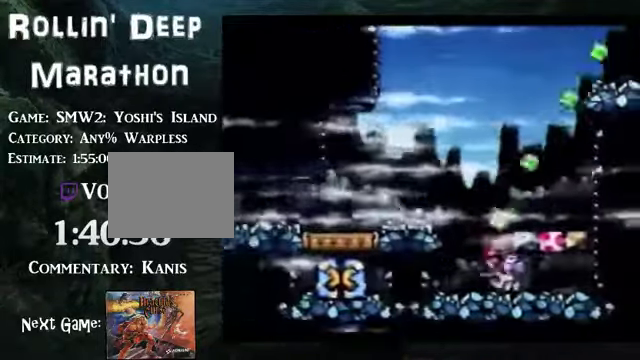
{"buttons": ["DPAD_LEFT"], "events": [[67, "DPAD_LEFT", "down"], [234, "B", "down"], [234, "DPAD_RIGHT", "up"], [368, "B", "up"]]}
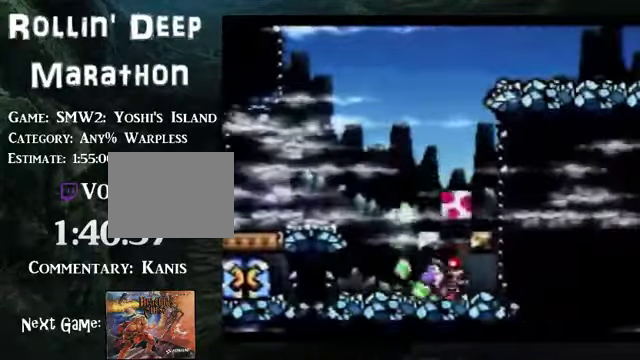
{"buttons": ["DPAD_RIGHT"], "events": [[167, "DPAD_LEFT", "up"], [167, "DPAD_RIGHT", "down"], [201, "B", "down"], [469, "B", "up"]]}
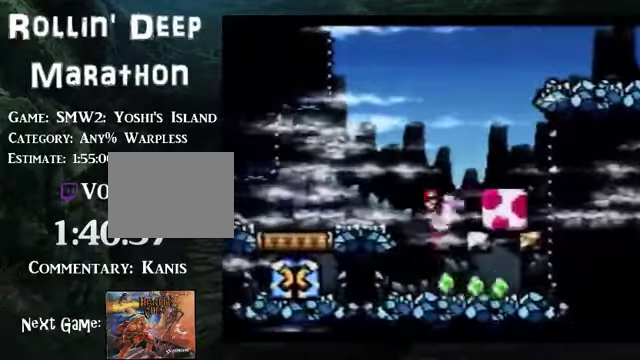
{"buttons": ["DPAD_RIGHT"], "events": [[168, "B", "down"], [335, "B", "up"]]}
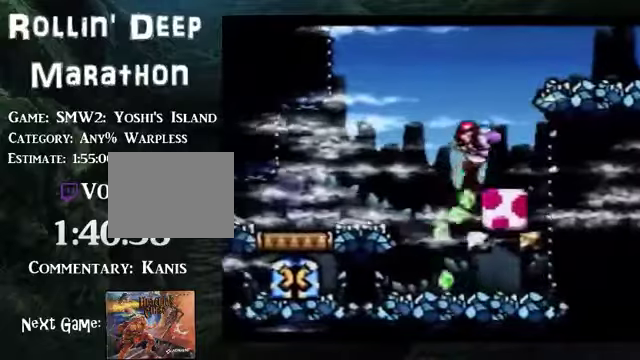
{"buttons": ["B", "DPAD_RIGHT"], "events": [[335, "B", "down"]]}
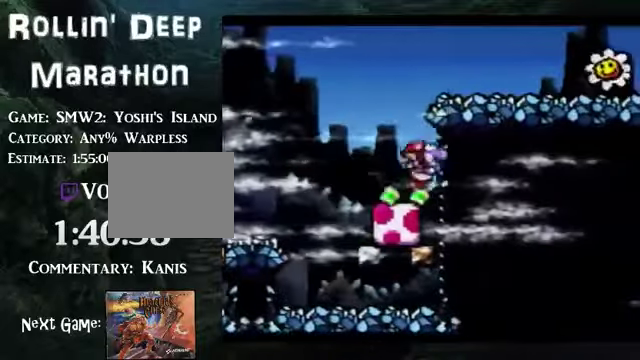
{"buttons": ["B", "DPAD_RIGHT"], "events": []}
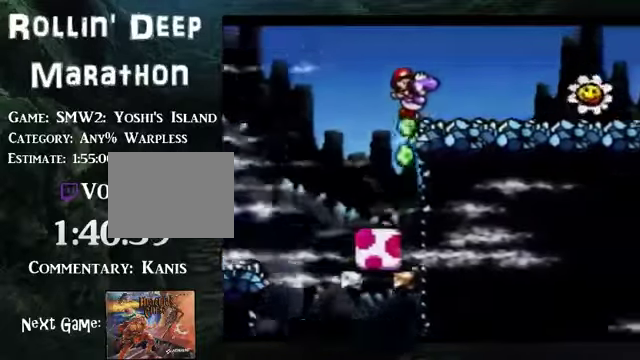
{"buttons": ["B", "DPAD_LEFT"], "events": [[335, "DPAD_RIGHT", "up"], [368, "DPAD_LEFT", "down"]]}
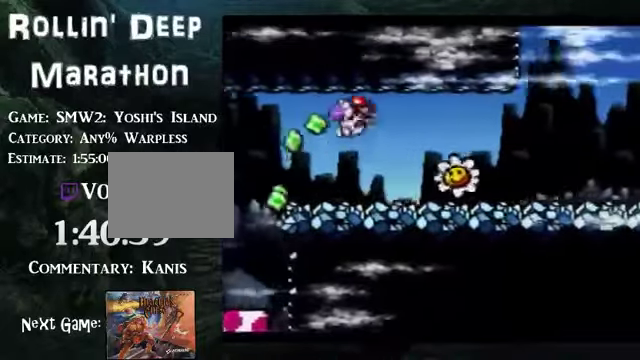
{"buttons": ["B", "DPAD_LEFT"], "events": []}
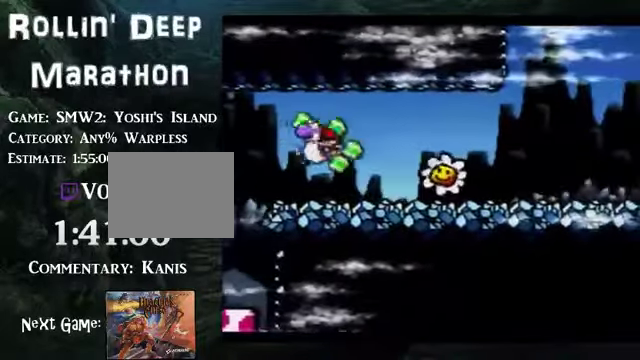
{"buttons": [], "events": [[34, "B", "up"], [469, "DPAD_LEFT", "up"]]}